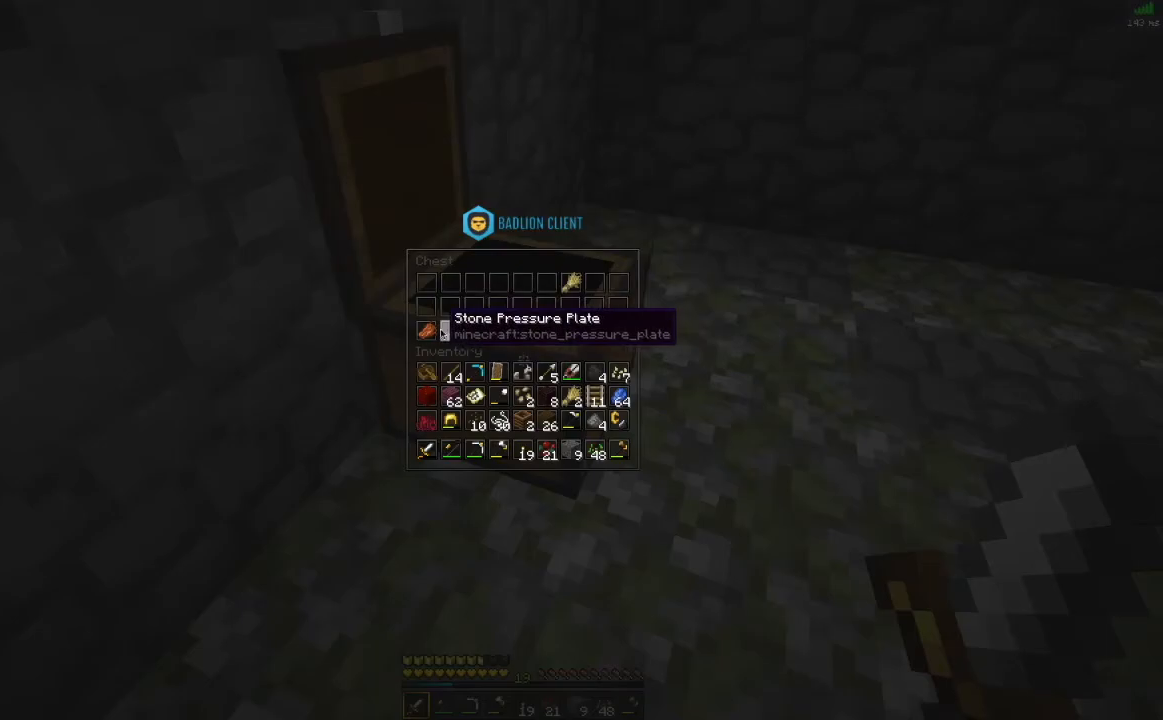
Gameplay with keyboard and mouse; each line is a JSON object with the keys and mouse buttons held at the frame after it. "events" lists presses ("down") and releases ("up") of "alt", "d", "s", "space", "w", "mouse_left" and "mouse_right" between this image and that frame as [ms after this image, input, new state], when the widget could be followed in between. "mouse_left", "mouse_right" = the "left", "right" buttons of the "mouse" list. No other keys are recorded. Fast repeated clicks can show as one long hold. Mouse movement is not recorded.
{"keys": ["w"], "mouse": ["left"], "events": [[367, "mouse_right", "down"], [384, "mouse_right", "up"], [467, "mouse_left", "down"], [501, "w", "down"]]}
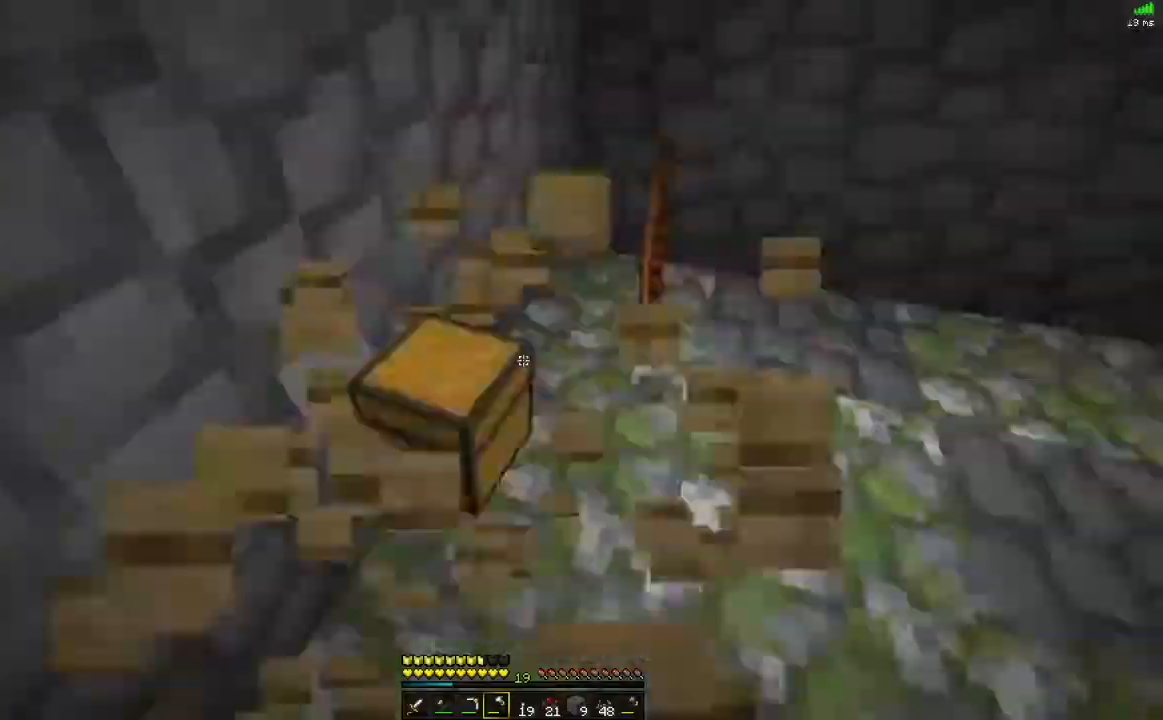
{"keys": ["d"], "mouse": ["left"], "events": [[16, "mouse_left", "up"], [83, "w", "up"], [434, "w", "down"], [484, "mouse_left", "down"], [484, "w", "up"], [500, "d", "down"]]}
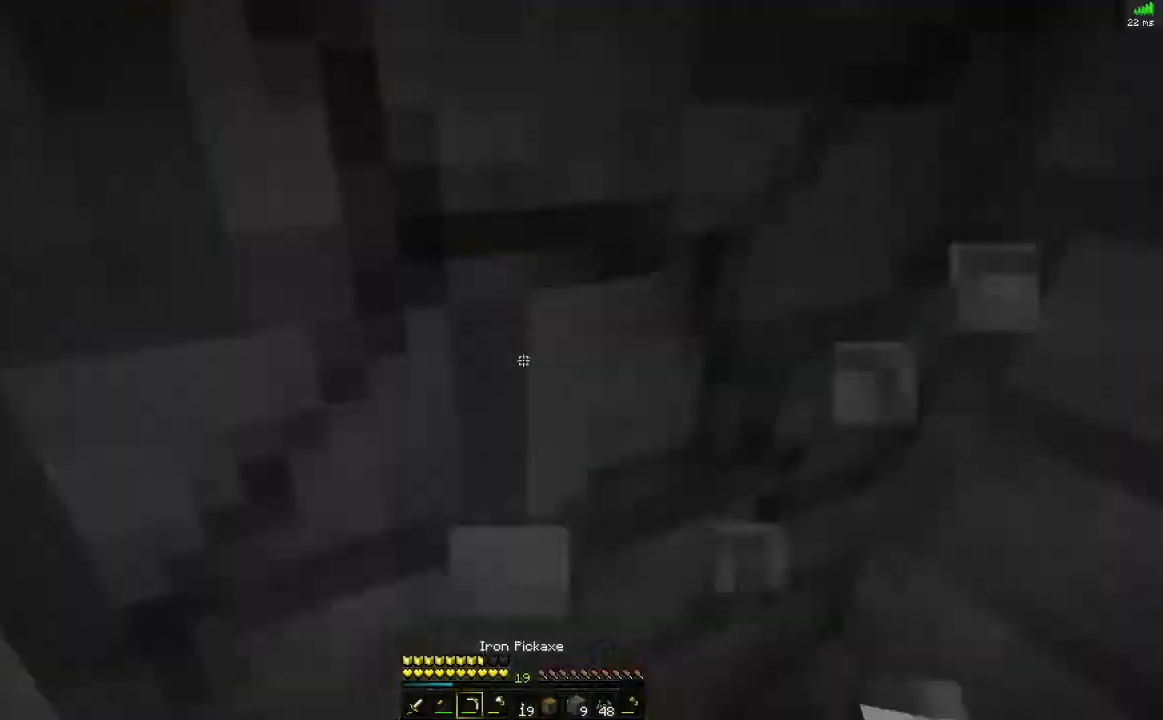
{"keys": [], "mouse": [], "events": [[17, "d", "up"], [34, "w", "down"], [67, "mouse_left", "up"], [117, "w", "up"]]}
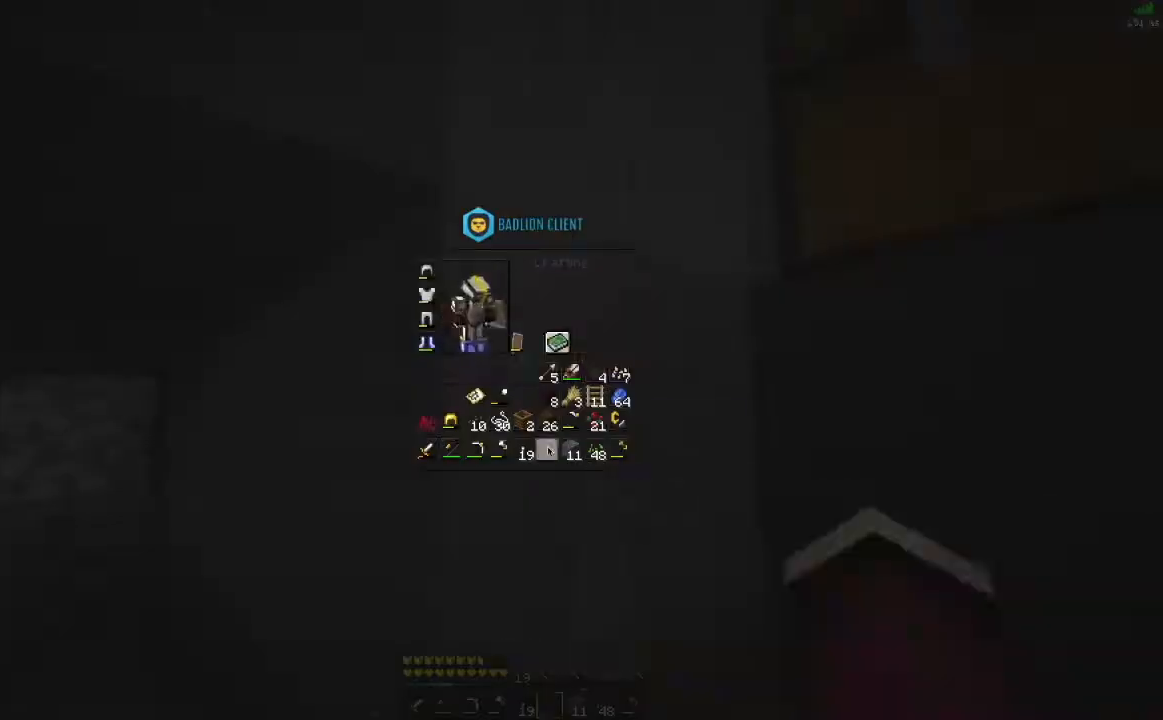
{"keys": [], "mouse": [], "events": [[33, "w", "down"], [83, "mouse_left", "down"], [83, "w", "up"], [117, "mouse_left", "up"], [133, "mouse_left", "down"], [133, "w", "down"], [150, "w", "up"], [200, "s", "down"], [217, "s", "up"], [300, "space", "down"], [300, "w", "down"], [317, "space", "up"], [317, "w", "up"], [450, "mouse_left", "up"]]}
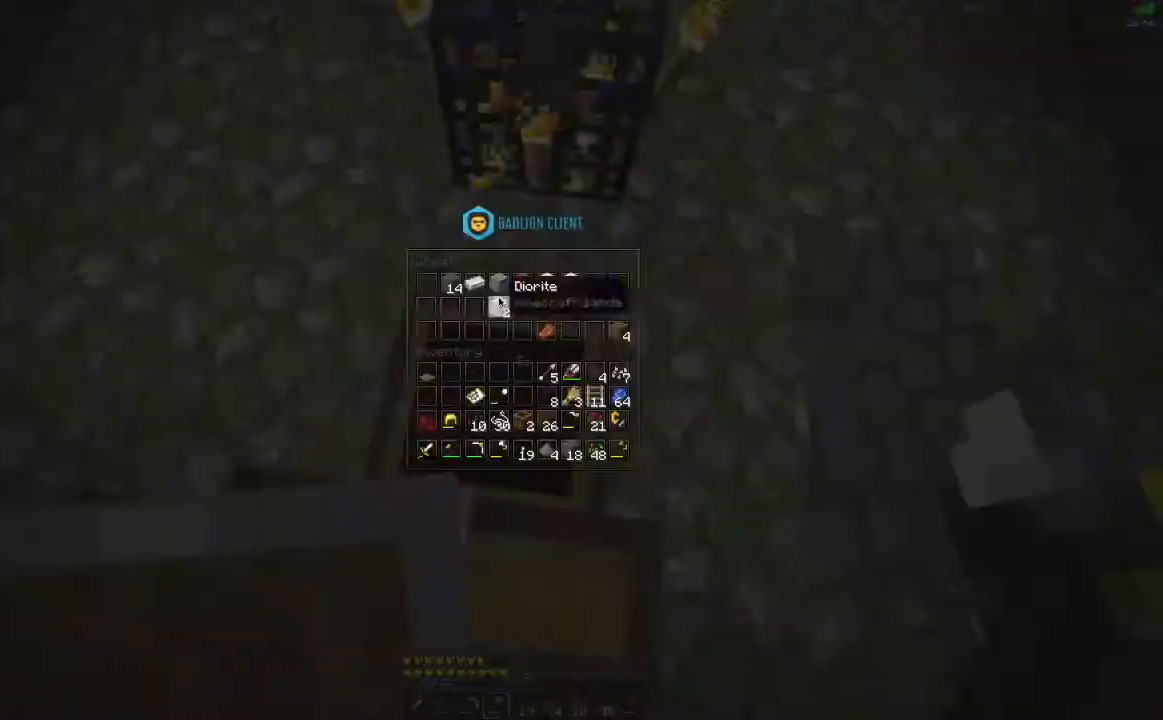
{"keys": ["w"], "mouse": []}
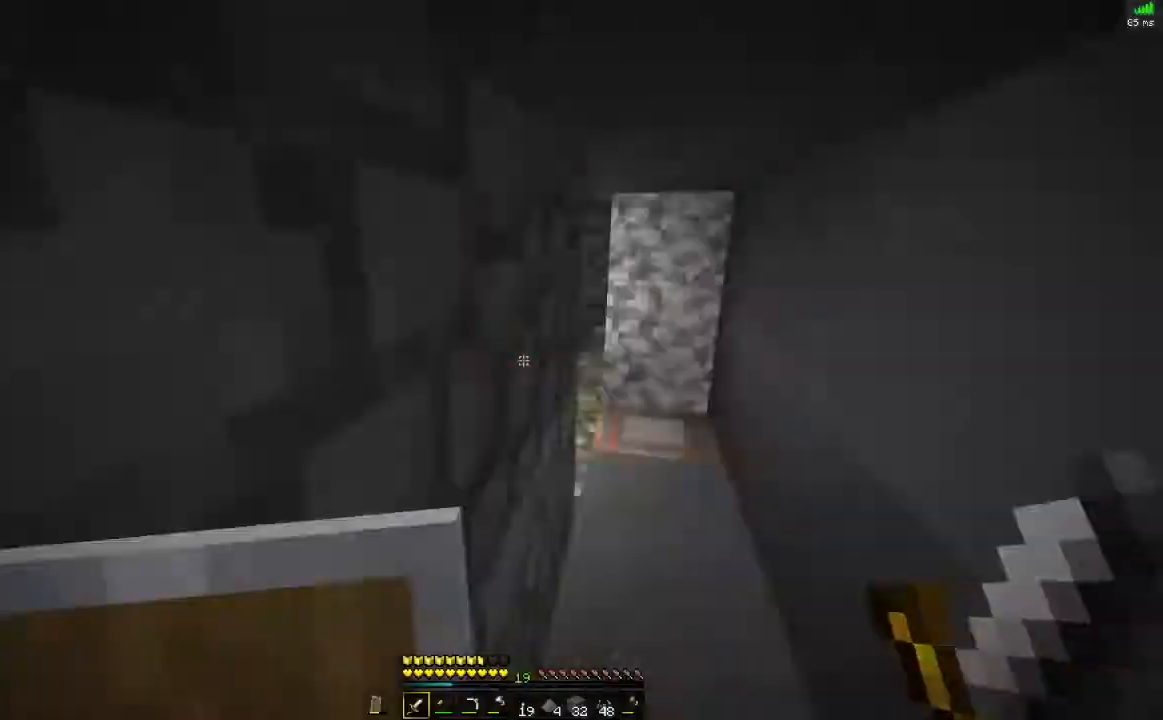
{"keys": [], "mouse": [], "events": [[16, "d", "down"], [33, "d", "up"], [100, "d", "down"], [133, "d", "up"], [133, "w", "up"], [317, "s", "down"], [333, "mouse_left", "down"], [333, "s", "up"], [484, "w", "down"], [500, "mouse_left", "up"], [500, "w", "up"]]}
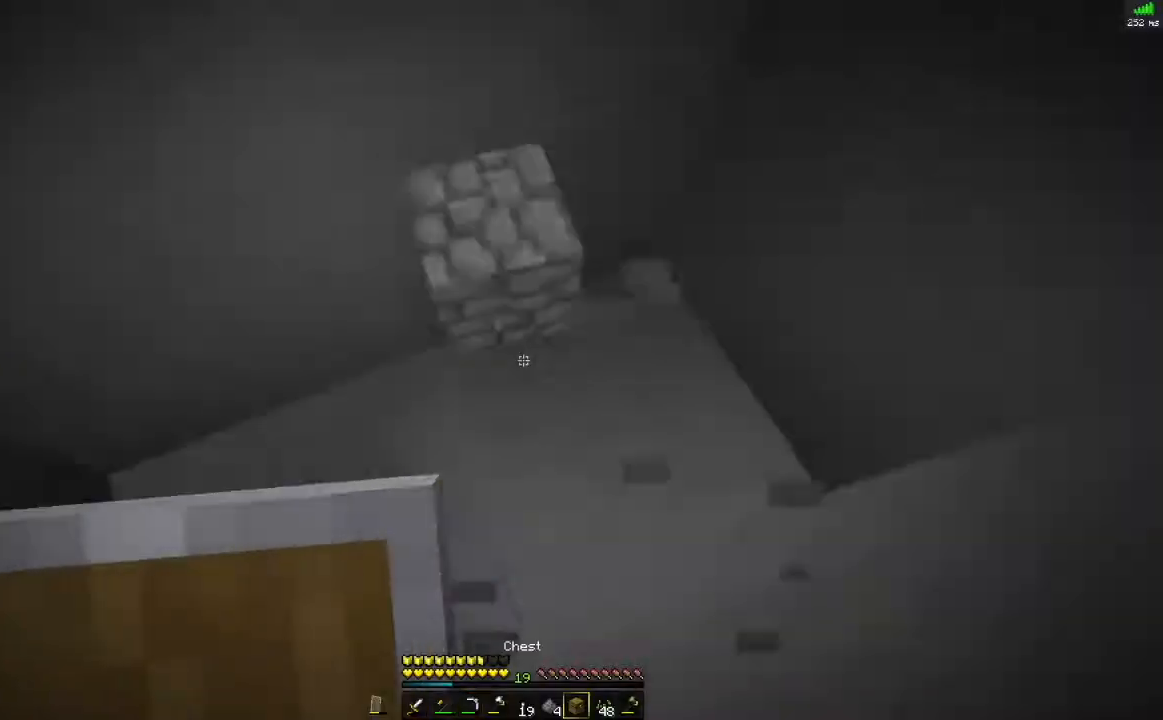
{"keys": [], "mouse": [], "events": [[17, "s", "down"], [34, "s", "up"], [50, "space", "down"], [50, "w", "down"], [67, "mouse_left", "down"], [67, "space", "up"], [84, "w", "up"], [117, "mouse_left", "up"], [117, "space", "down"], [117, "w", "down"], [134, "space", "up"], [134, "w", "up"], [167, "d", "down"], [184, "d", "up"], [200, "s", "down"], [217, "s", "up"], [334, "mouse_left", "down"], [367, "mouse_left", "up"], [367, "w", "down"], [401, "w", "up"], [417, "w", "down"], [434, "w", "up"]]}
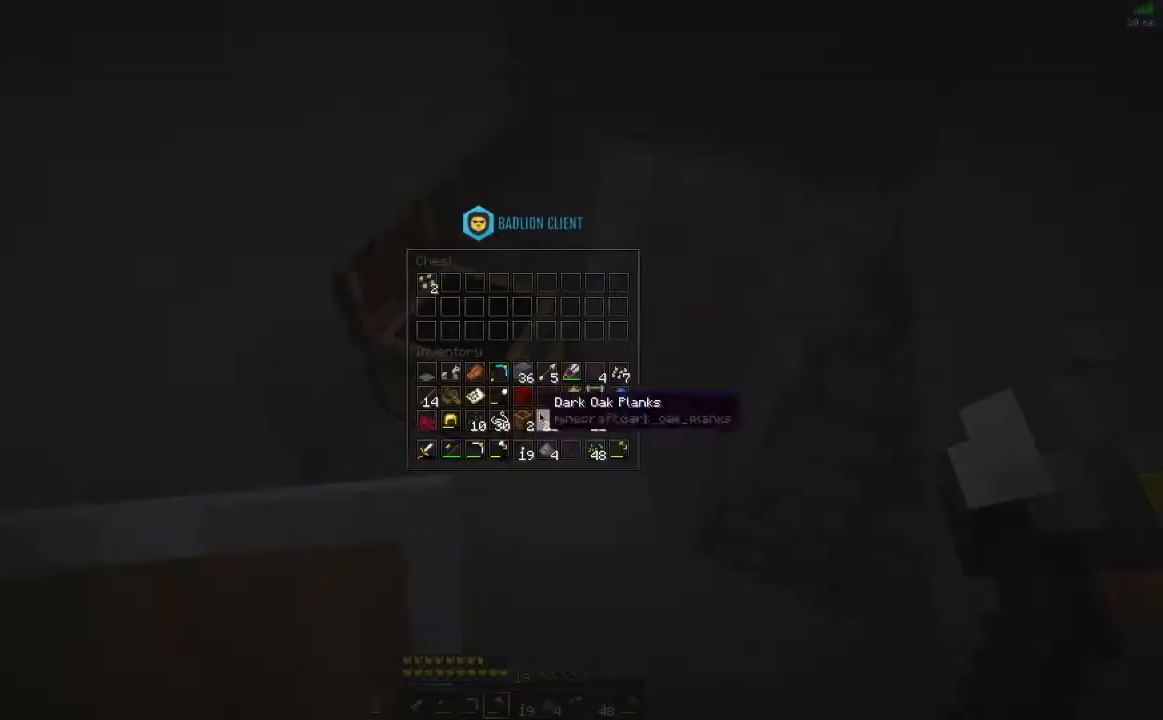
{"keys": ["d"], "mouse": [], "events": [[183, "space", "down"], [183, "w", "down"], [200, "space", "up"], [217, "w", "up"], [233, "d", "down"], [233, "w", "down"], [250, "d", "up"], [250, "mouse_right", "down"], [250, "w", "up"], [267, "mouse_right", "up"], [467, "d", "down"]]}
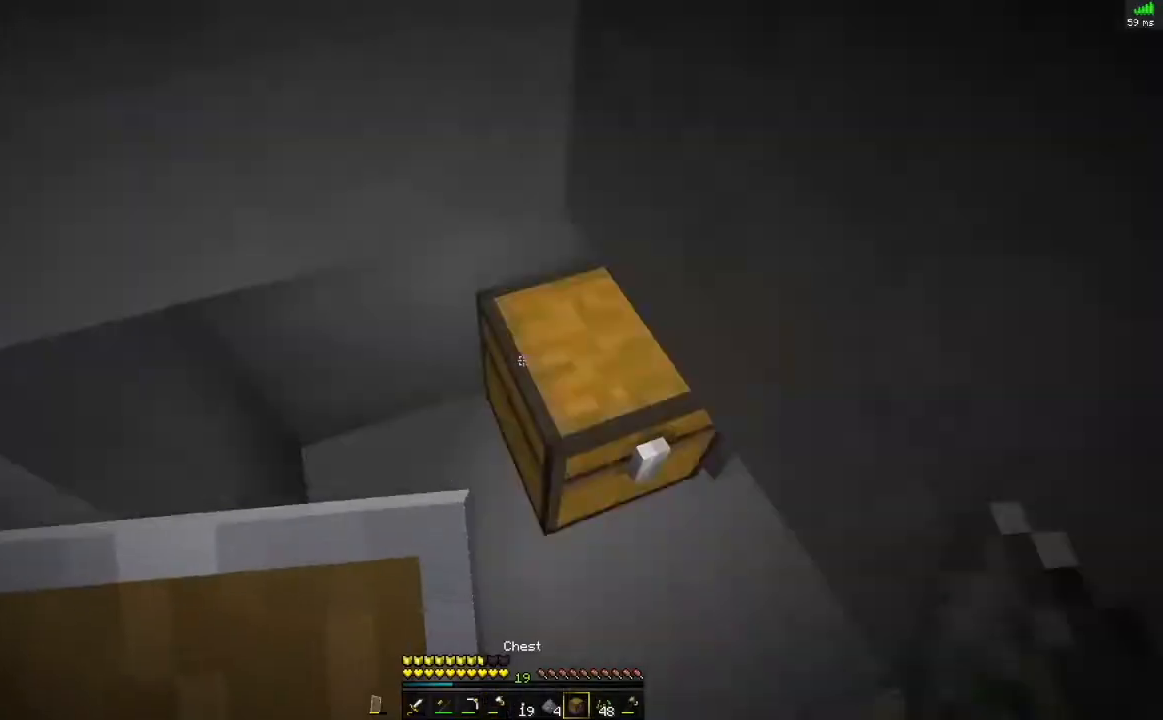
{"keys": ["alt"], "mouse": ["left"]}
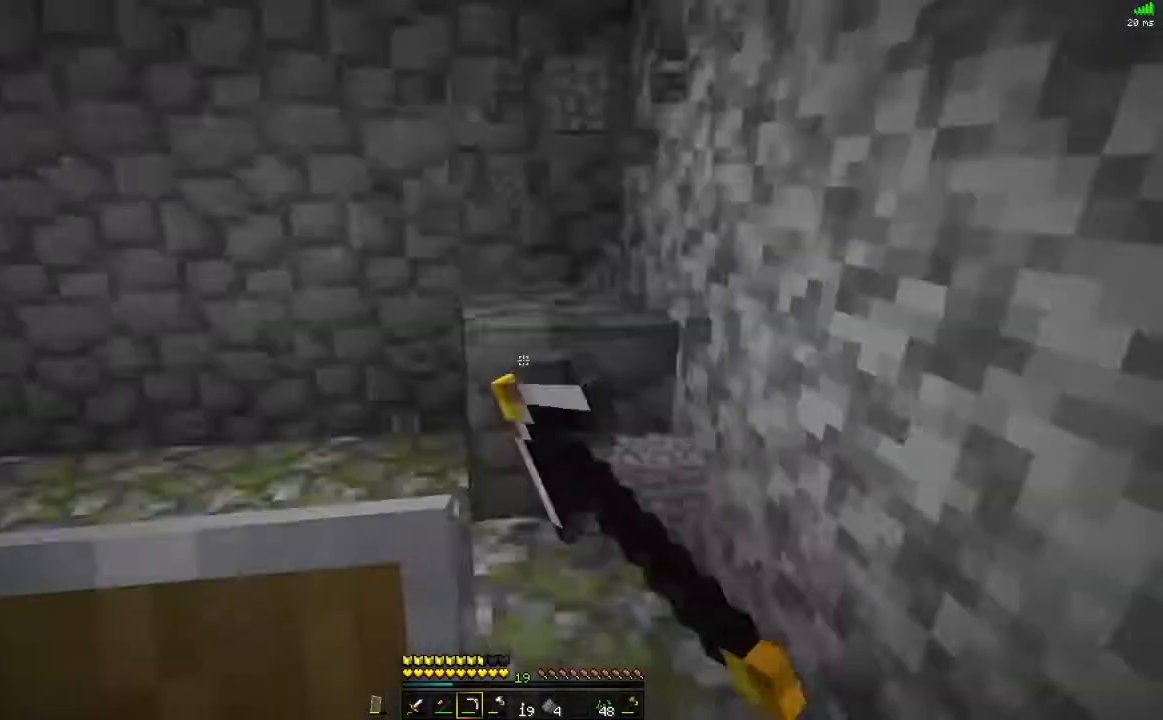
{"keys": [], "mouse": [], "events": [[16, "alt", "up"], [33, "mouse_left", "up"], [33, "w", "down"], [50, "alt", "down"], [50, "w", "up"], [66, "alt", "up"], [66, "mouse_left", "down"], [267, "w", "down"], [283, "w", "up"], [317, "d", "down"], [317, "space", "down"], [333, "d", "up"], [333, "space", "up"], [500, "mouse_left", "up"]]}
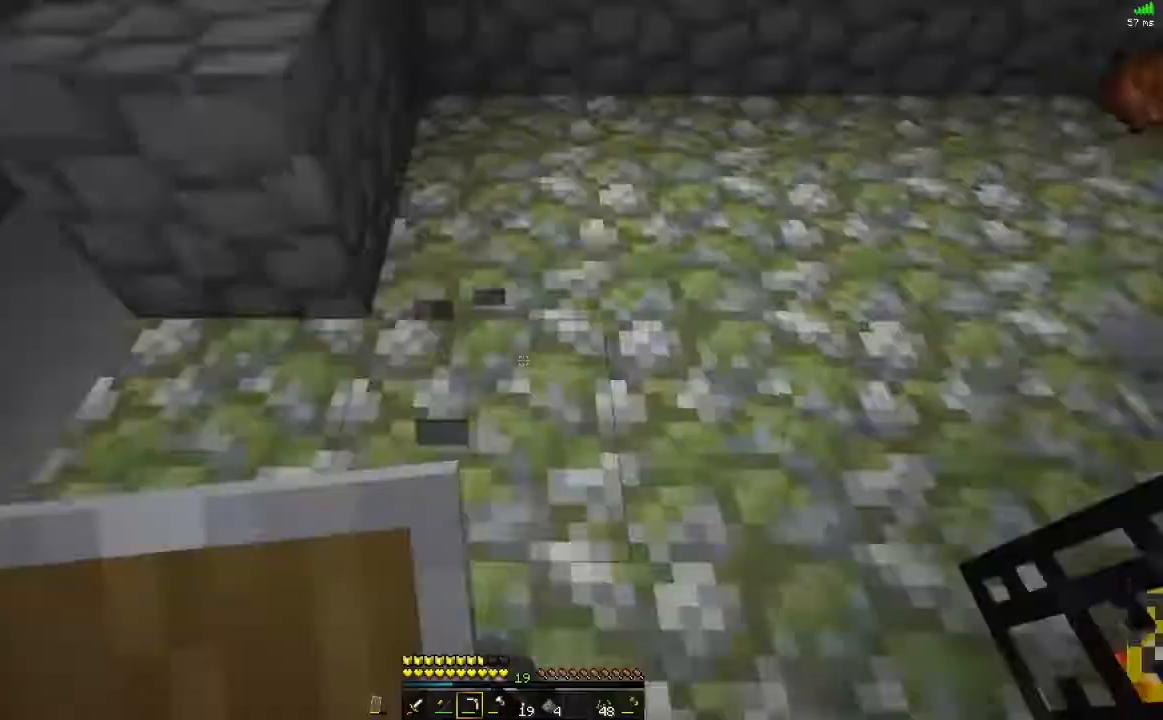
{"keys": [], "mouse": ["left"], "events": [[150, "mouse_left", "down"], [184, "w", "down"], [200, "w", "up"], [250, "mouse_left", "up"], [250, "w", "down"], [267, "w", "up"], [284, "s", "down"], [301, "s", "up"], [401, "d", "down"], [417, "w", "down"], [434, "d", "up"], [434, "mouse_left", "down"], [434, "w", "up"]]}
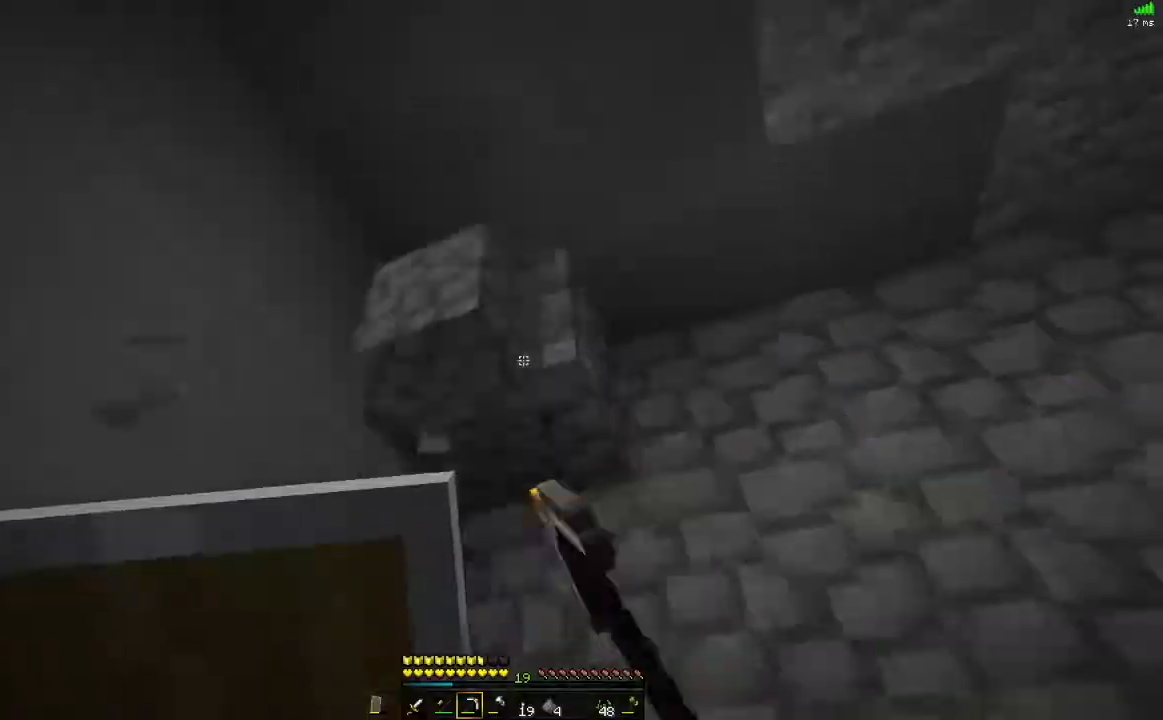
{"keys": [], "mouse": ["left"], "events": [[33, "mouse_left", "up"], [33, "w", "down"], [50, "w", "up"], [300, "mouse_left", "down"], [450, "w", "down"], [467, "w", "up"], [484, "s", "down"], [500, "s", "up"]]}
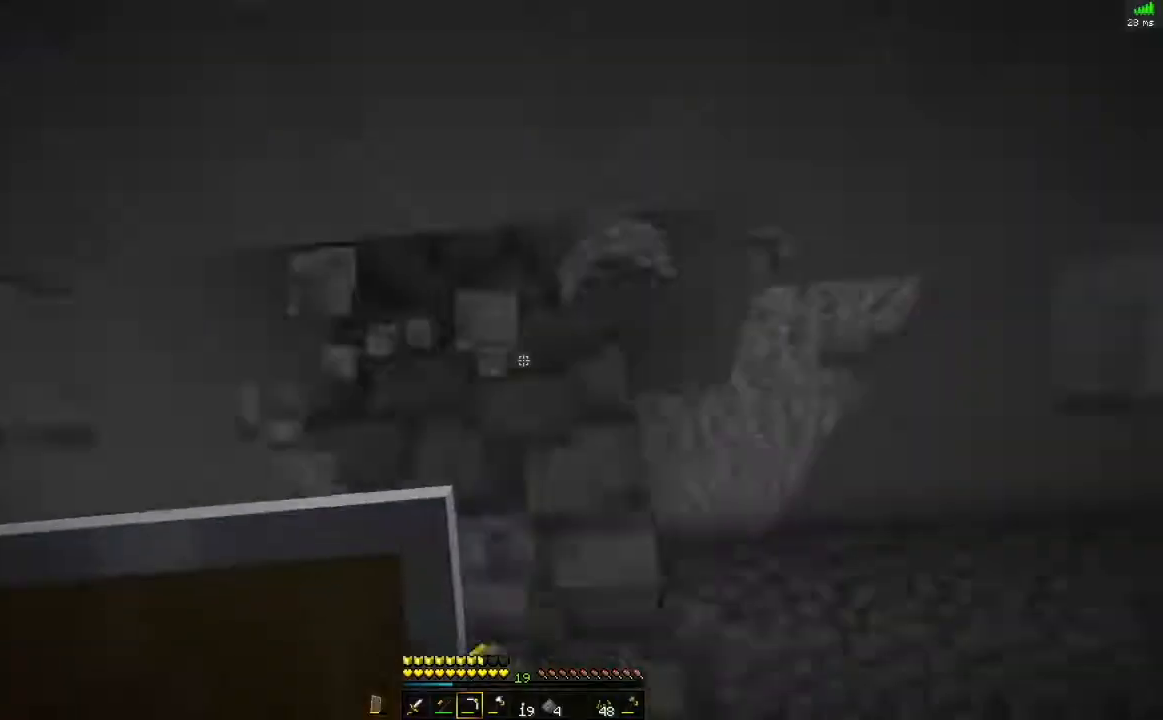
{"keys": ["w"], "mouse": ["left"], "events": [[17, "w", "down"], [34, "w", "up"], [84, "w", "down"], [100, "w", "up"], [467, "w", "down"]]}
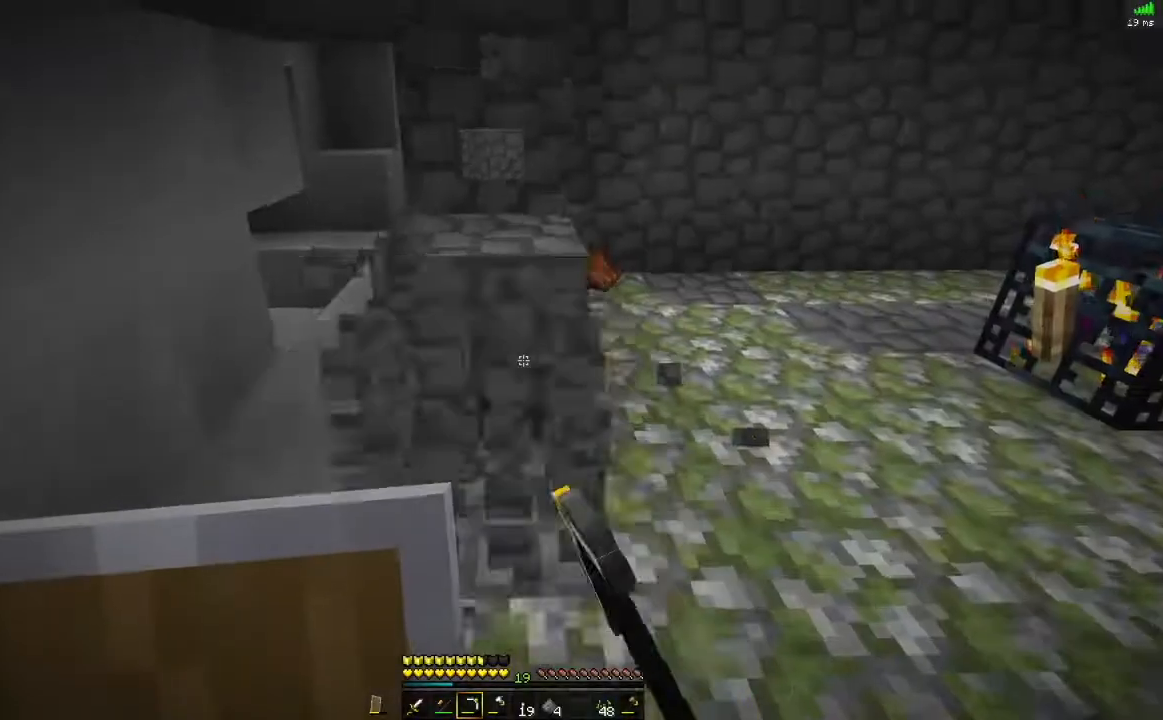
{"keys": [], "mouse": ["left"], "events": [[66, "w", "up"], [300, "w", "down"], [383, "w", "up"]]}
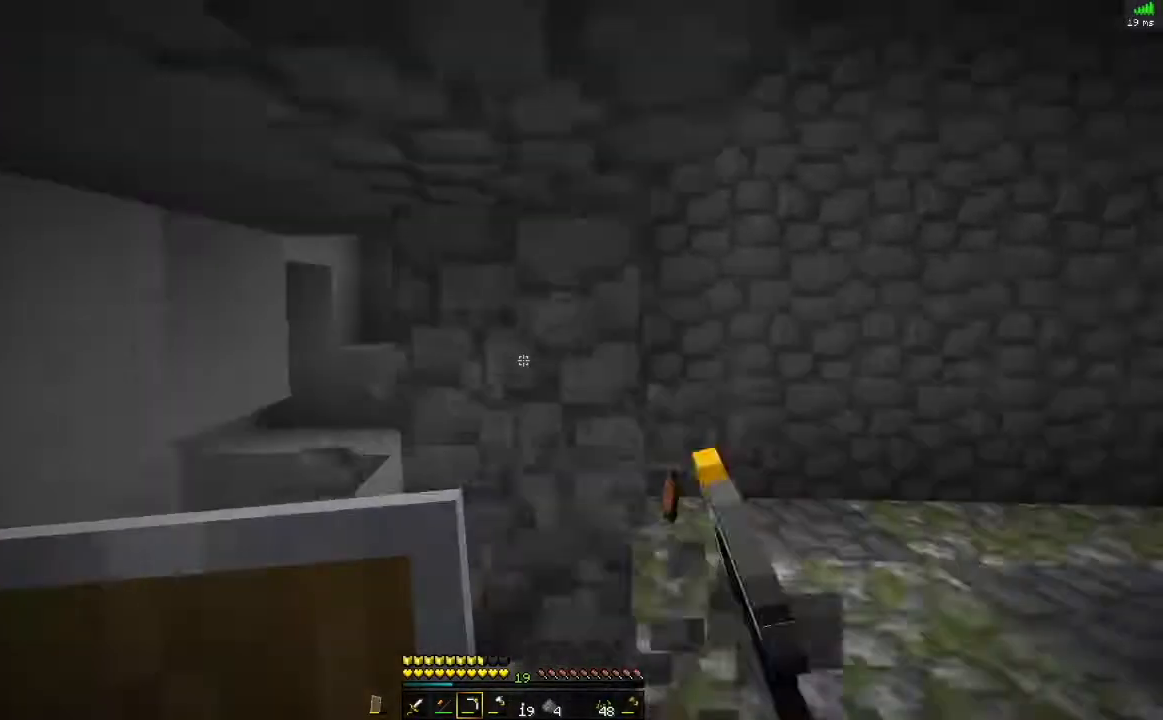
{"keys": ["s"], "mouse": ["left"], "events": [[284, "mouse_left", "up"], [351, "s", "down"], [434, "mouse_left", "down"]]}
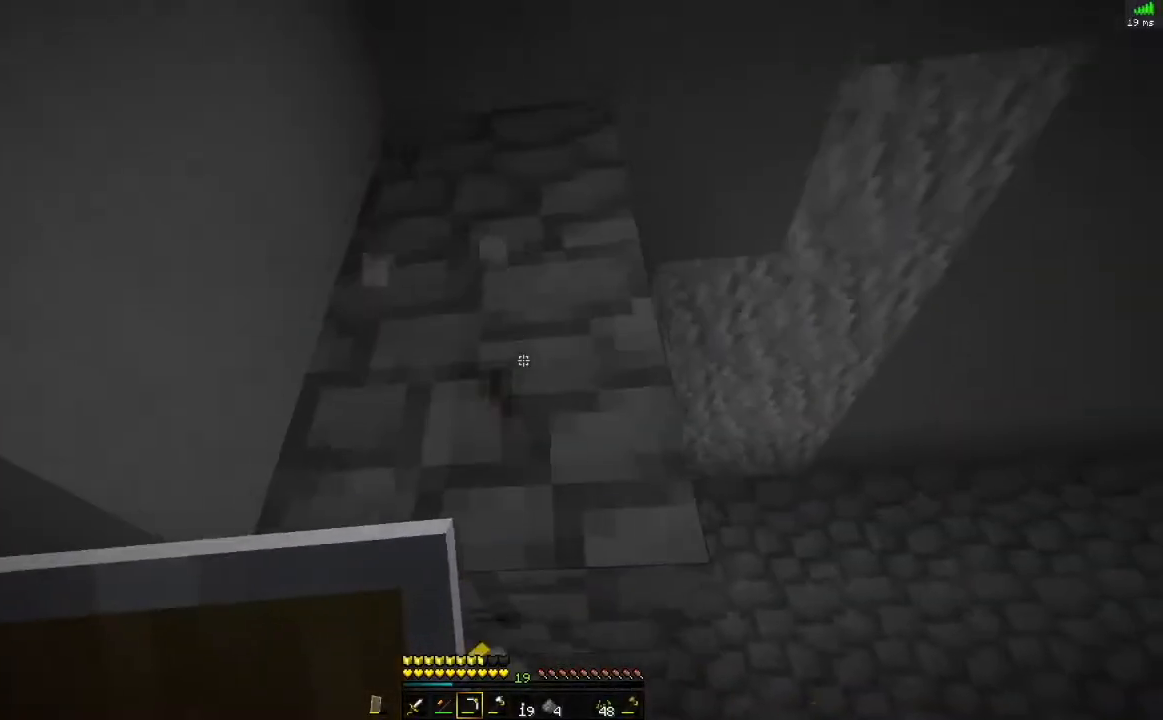
{"keys": [], "mouse": ["left"], "events": [[33, "s", "up"]]}
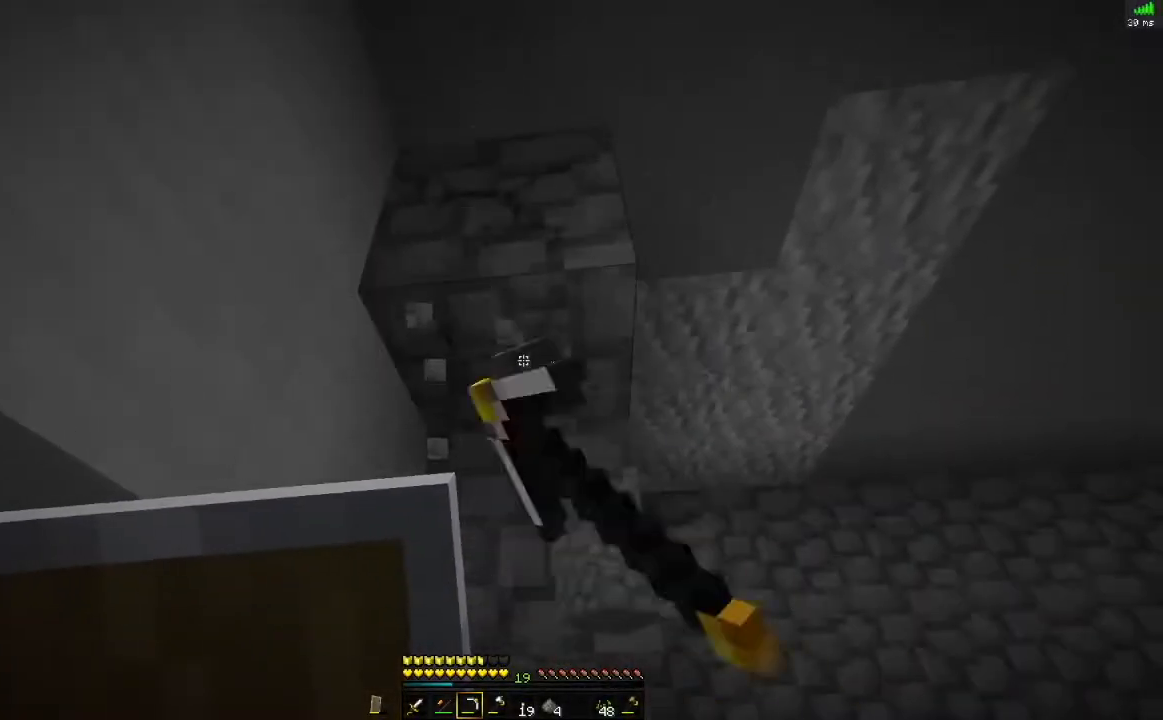
{"keys": [], "mouse": ["left"], "events": []}
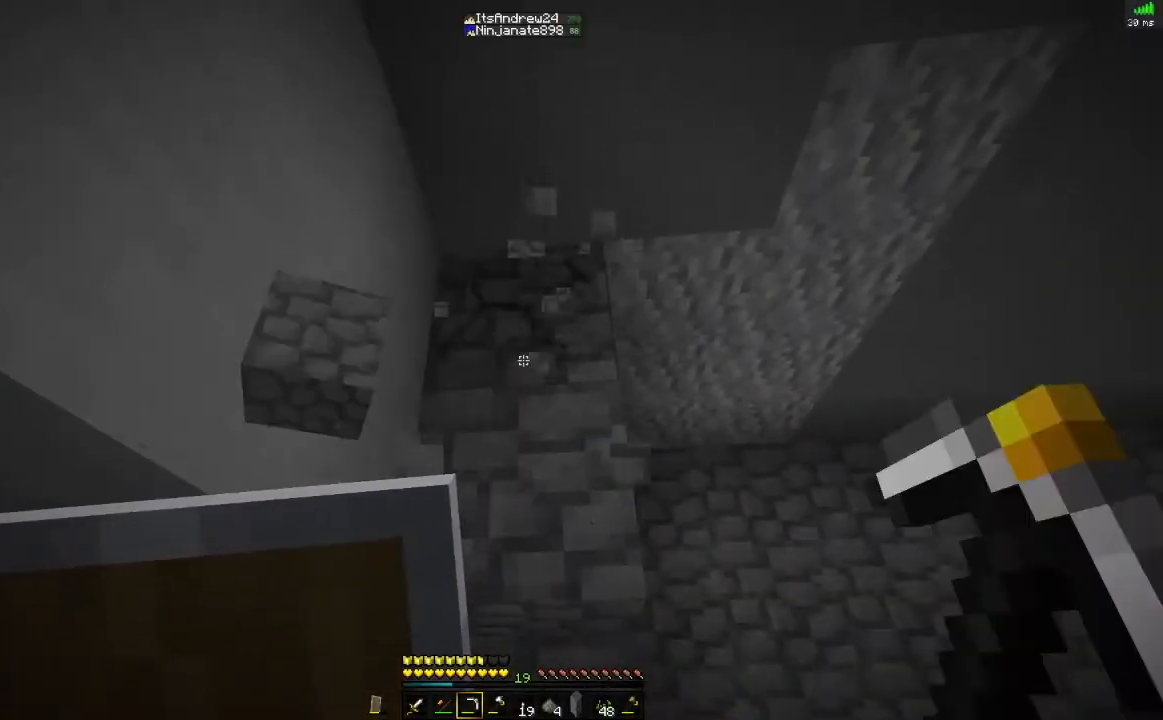
{"keys": [], "mouse": ["left"], "events": [[384, "w", "down"], [484, "w", "up"]]}
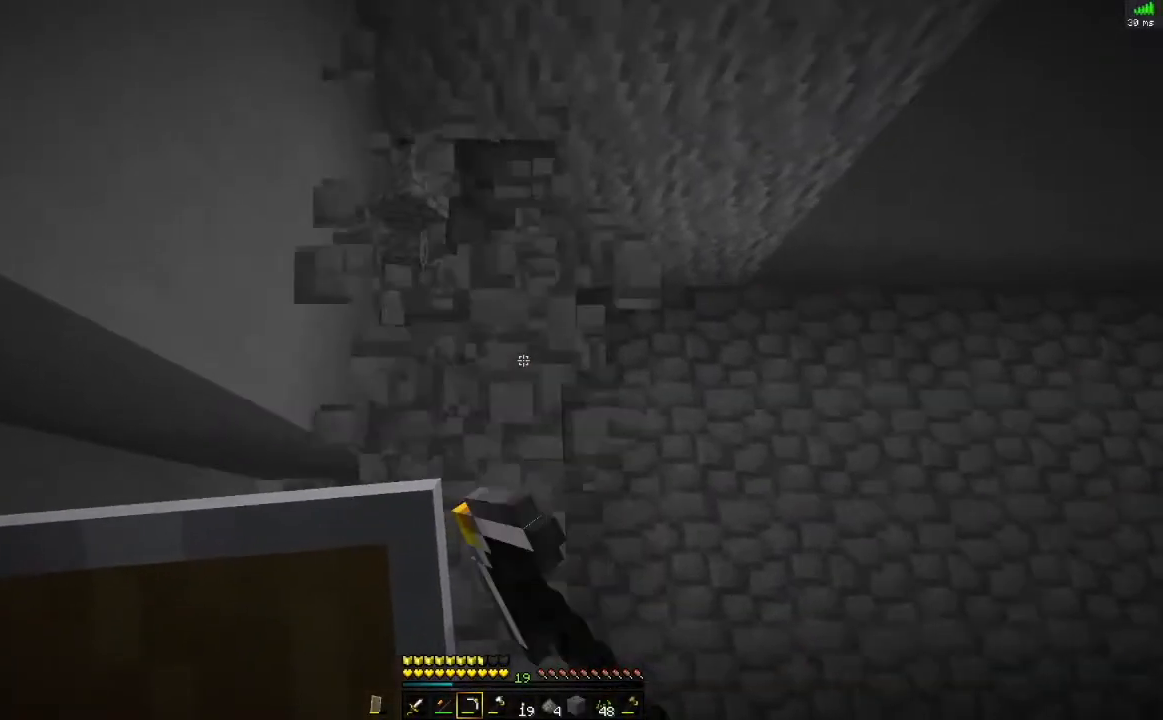
{"keys": ["w"], "mouse": ["left"], "events": [[417, "w", "down"]]}
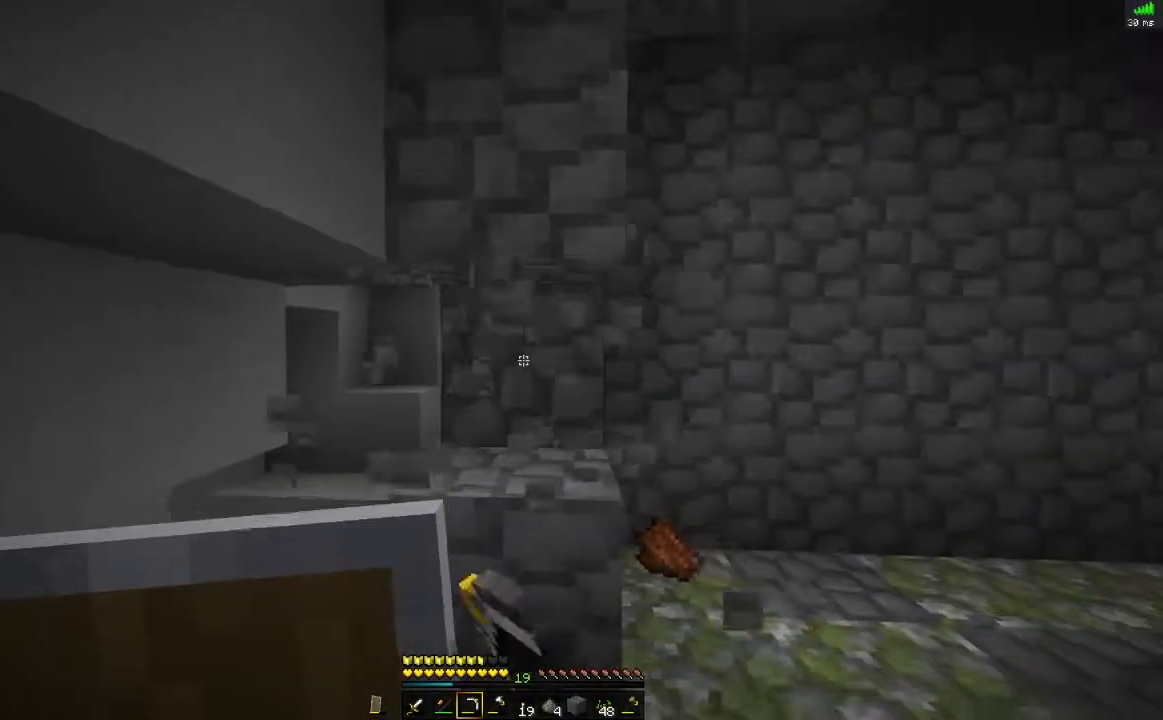
{"keys": [], "mouse": ["left"], "events": [[33, "w", "up"]]}
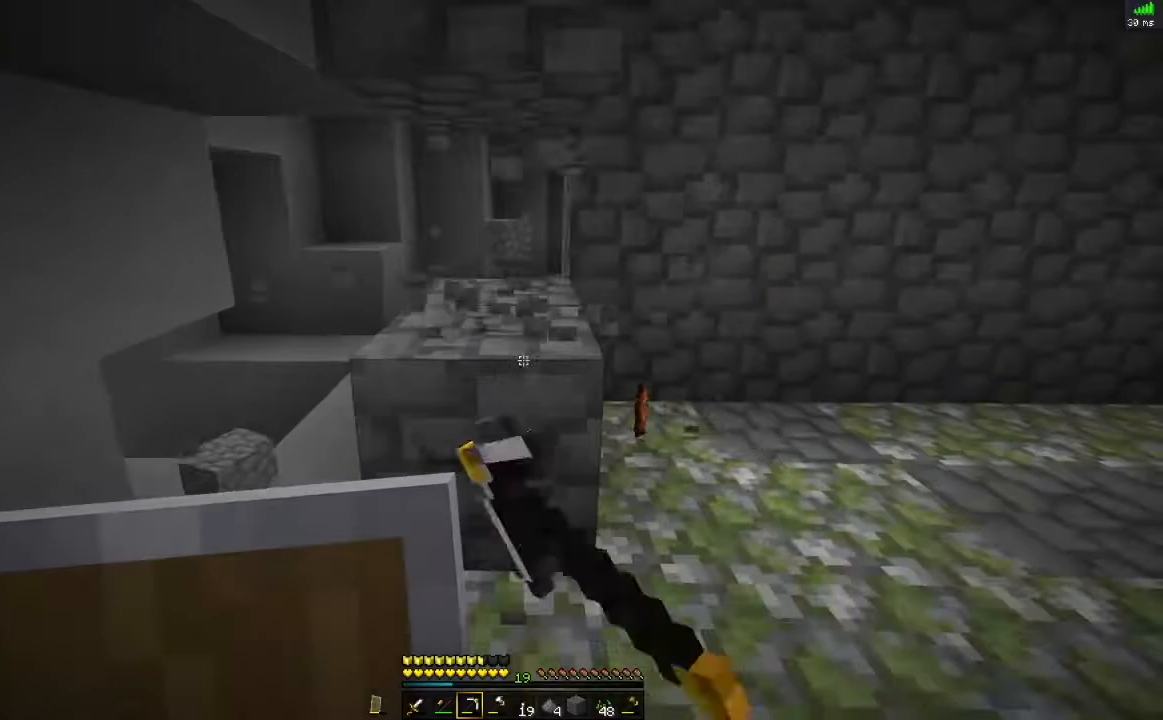
{"keys": [], "mouse": ["left"], "events": [[200, "w", "down"], [317, "w", "up"]]}
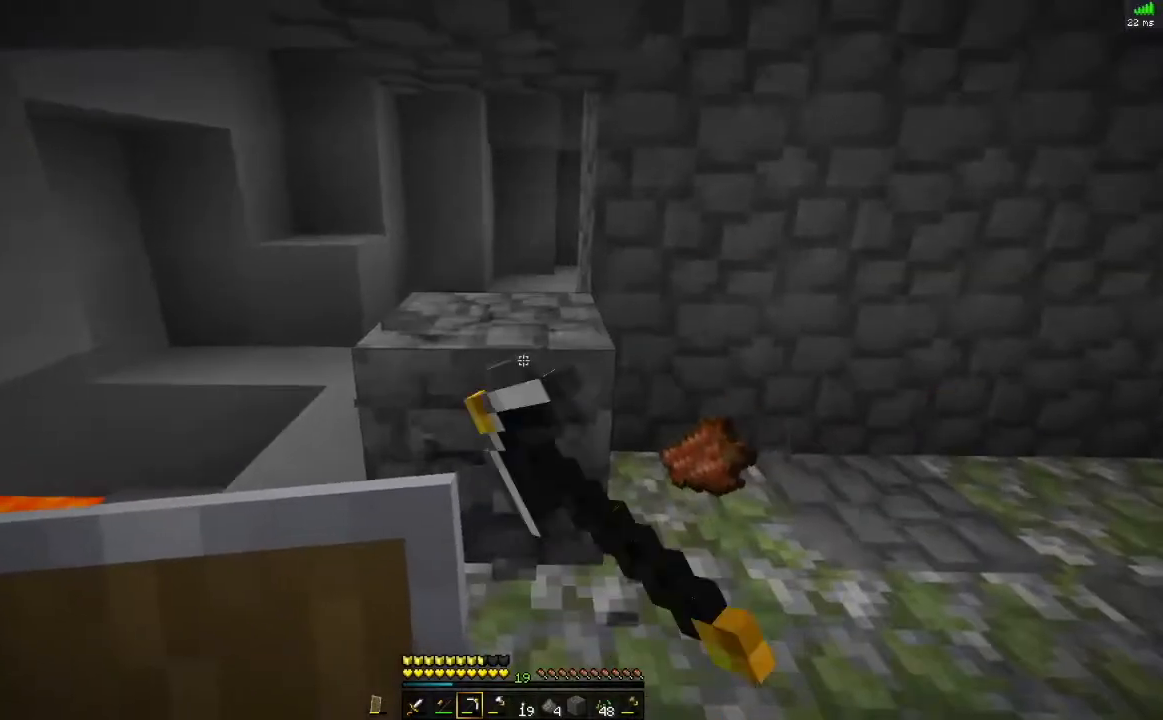
{"keys": [], "mouse": ["left"], "events": [[17, "w", "down"], [150, "w", "up"]]}
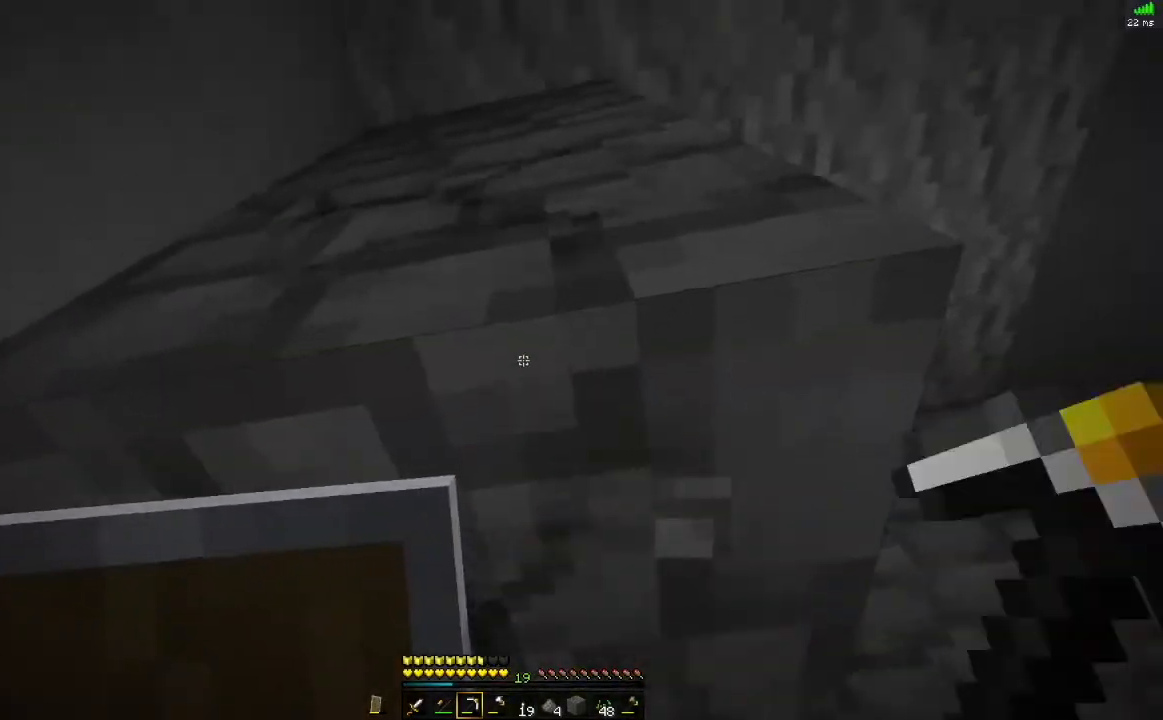
{"keys": [], "mouse": ["left"], "events": []}
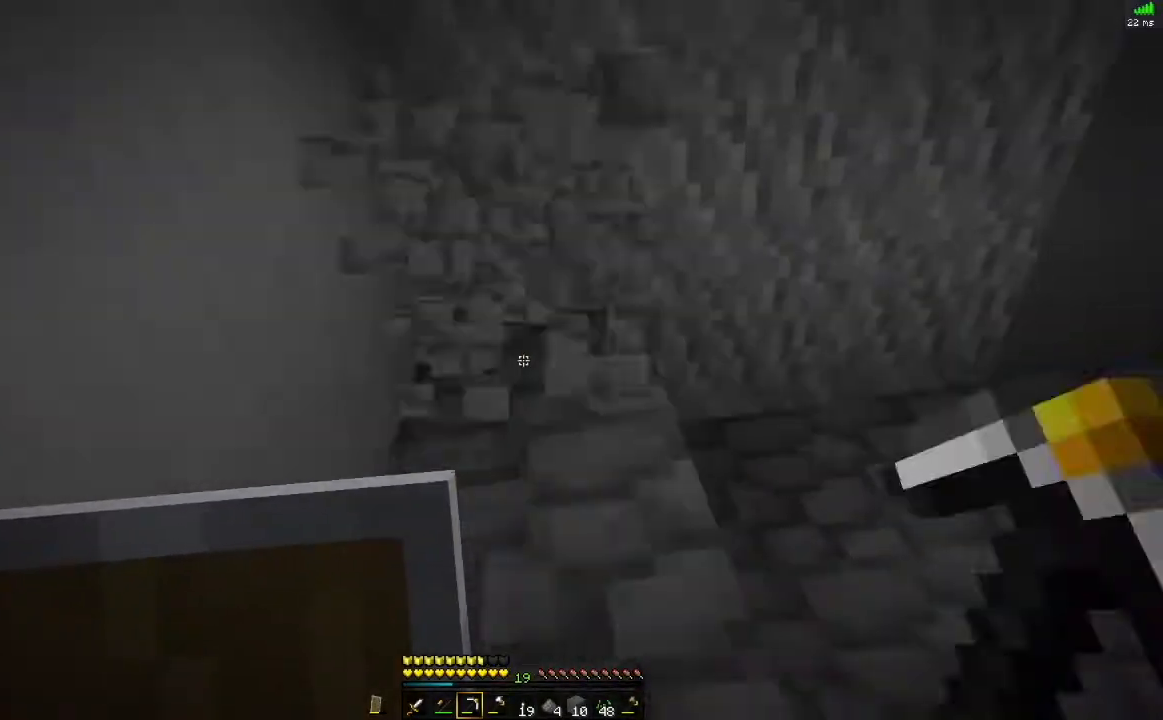
{"keys": ["w"], "mouse": ["left"], "events": [[501, "w", "down"]]}
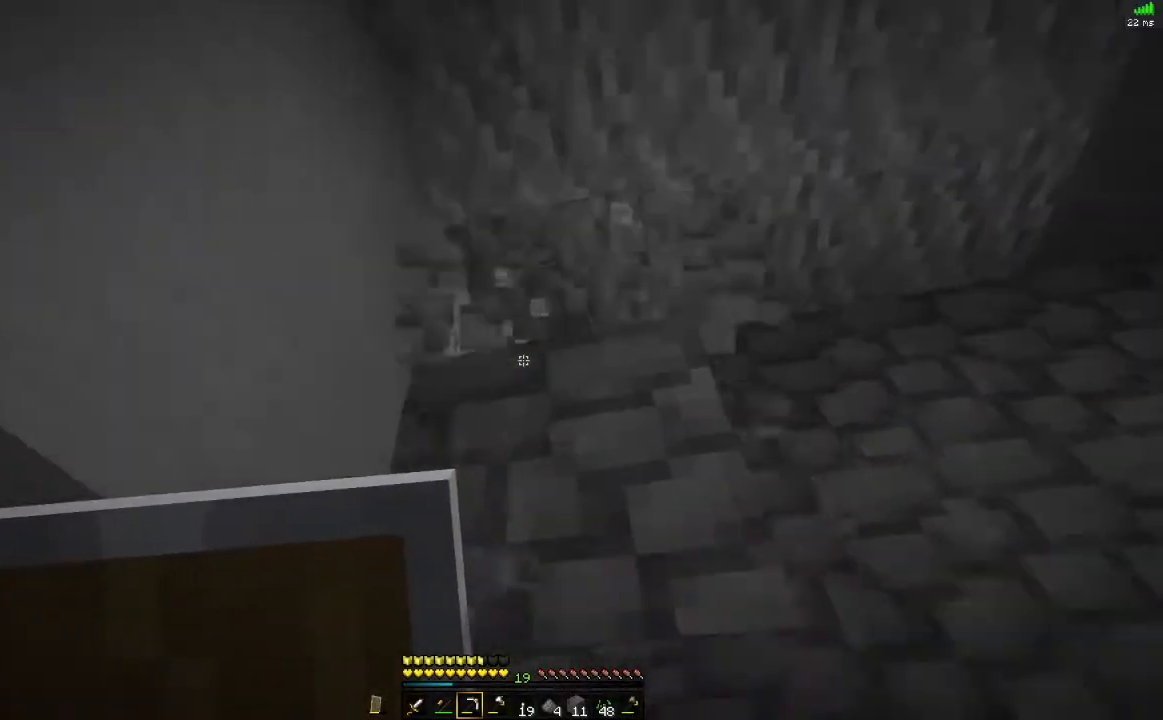
{"keys": [], "mouse": [], "events": [[166, "w", "up"], [400, "w", "down"], [467, "w", "up"], [500, "mouse_left", "up"]]}
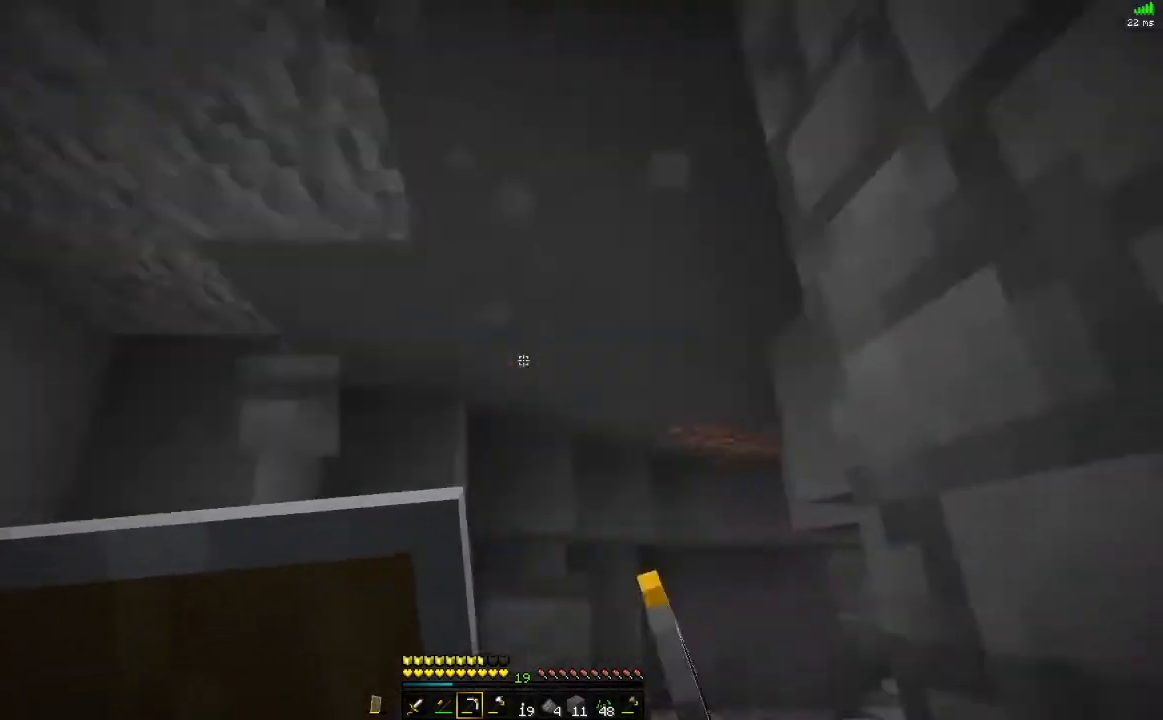
{"keys": [], "mouse": ["left"], "events": [[367, "mouse_left", "down"]]}
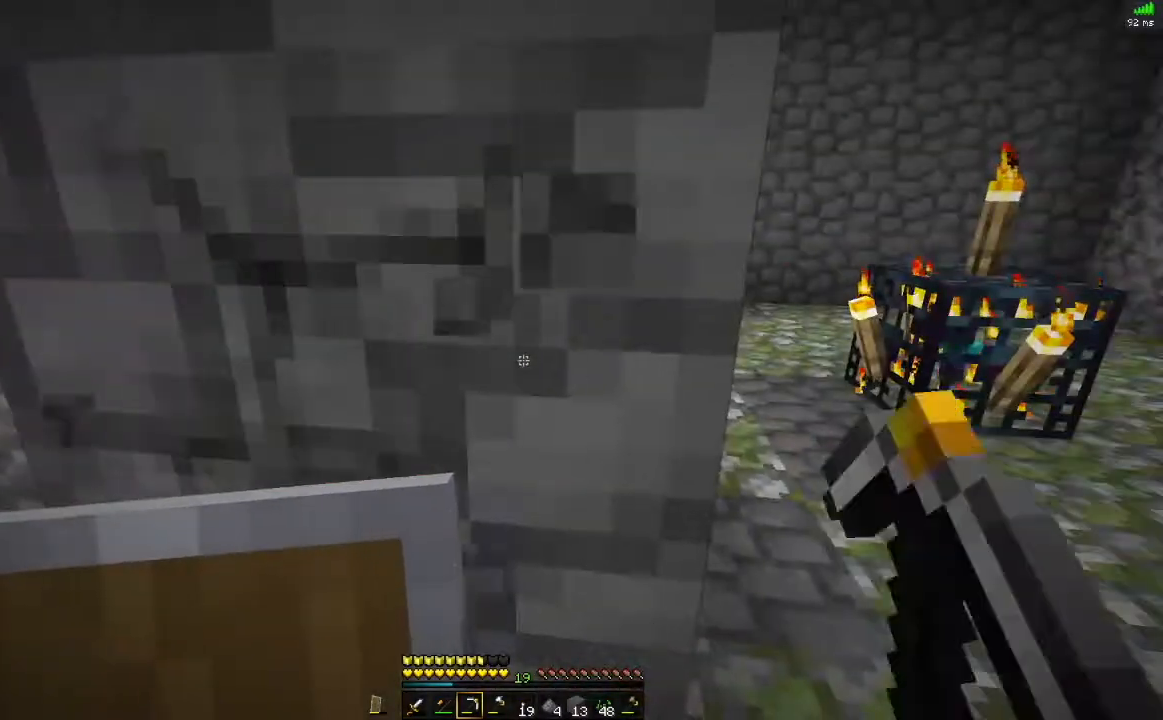
{"keys": [], "mouse": [], "events": [[250, "mouse_left", "up"]]}
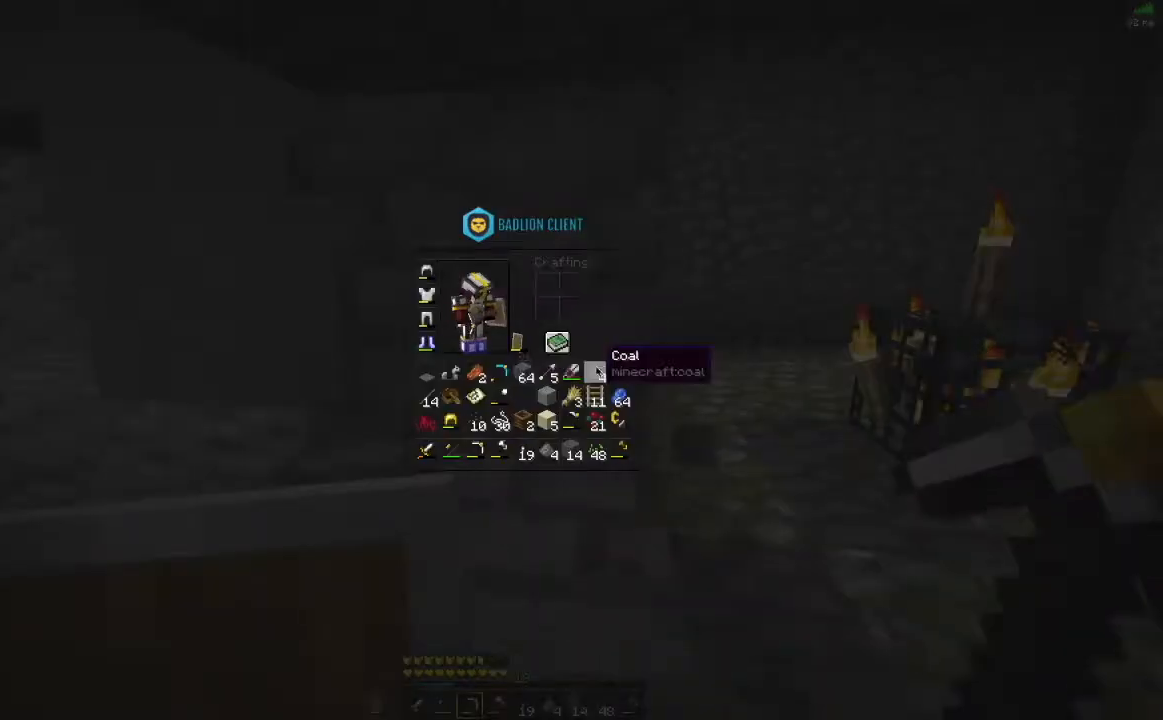
{"keys": [], "mouse": ["left"], "events": [[50, "mouse_left", "down"]]}
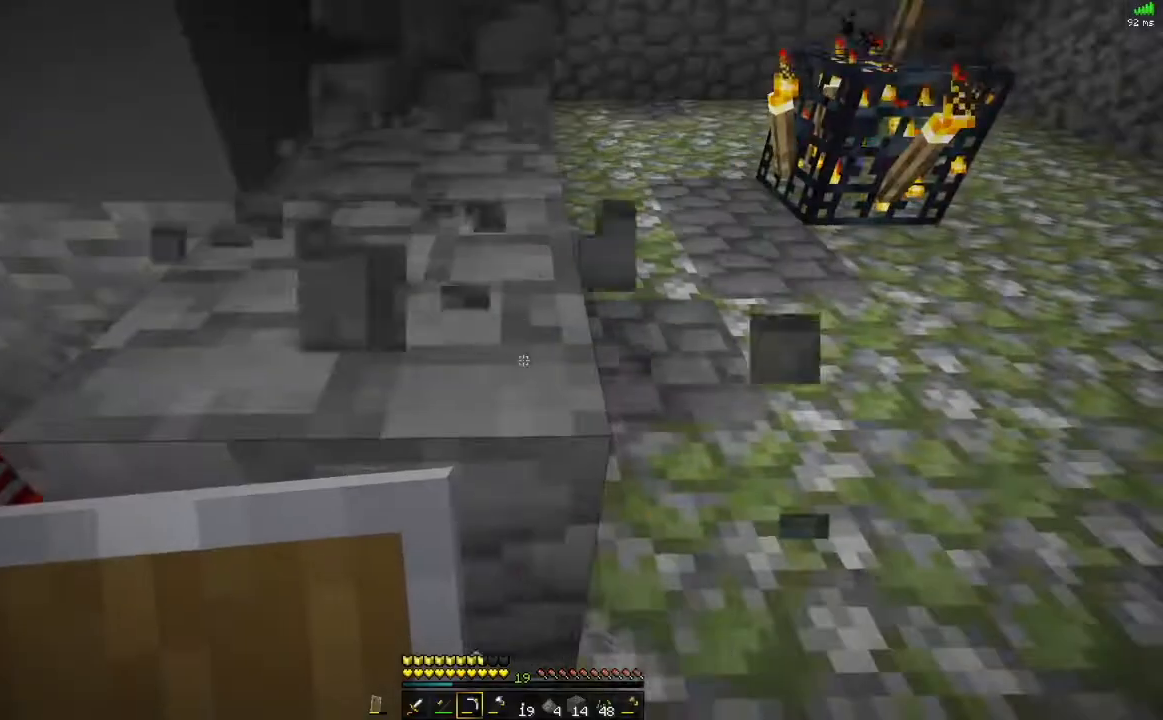
{"keys": [], "mouse": ["left"], "events": [[317, "w", "down"], [417, "w", "up"]]}
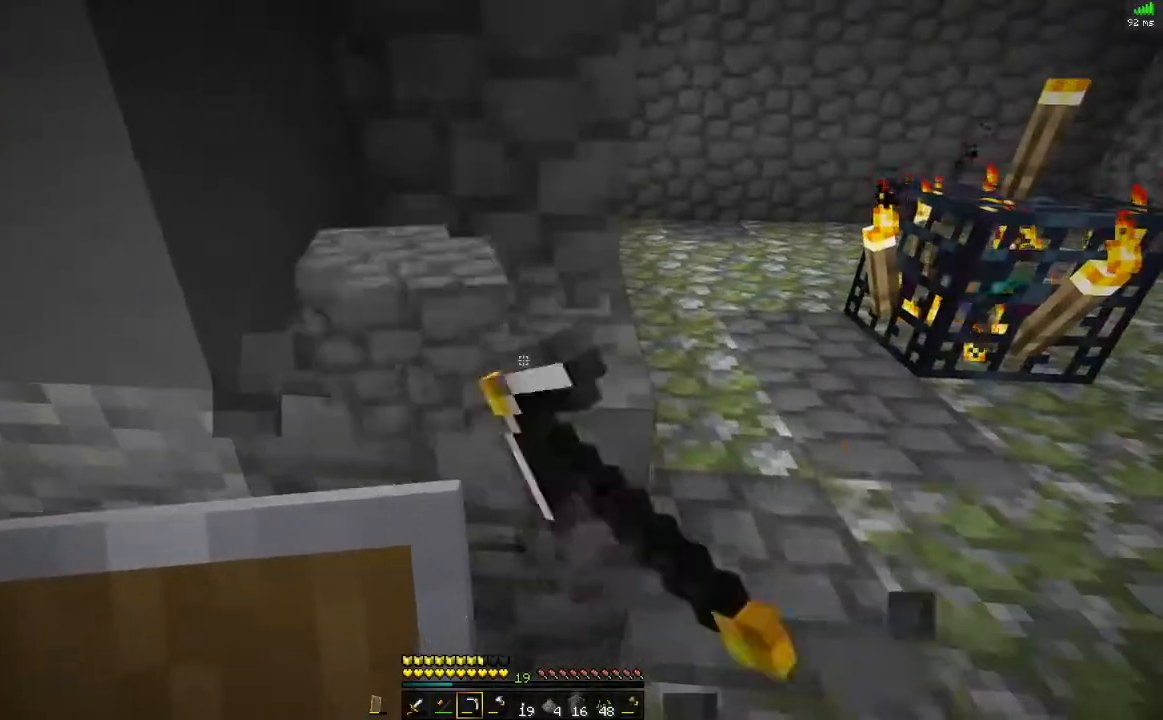
{"keys": [], "mouse": ["left"], "events": [[134, "w", "down"], [217, "w", "up"], [350, "s", "down"], [451, "s", "up"]]}
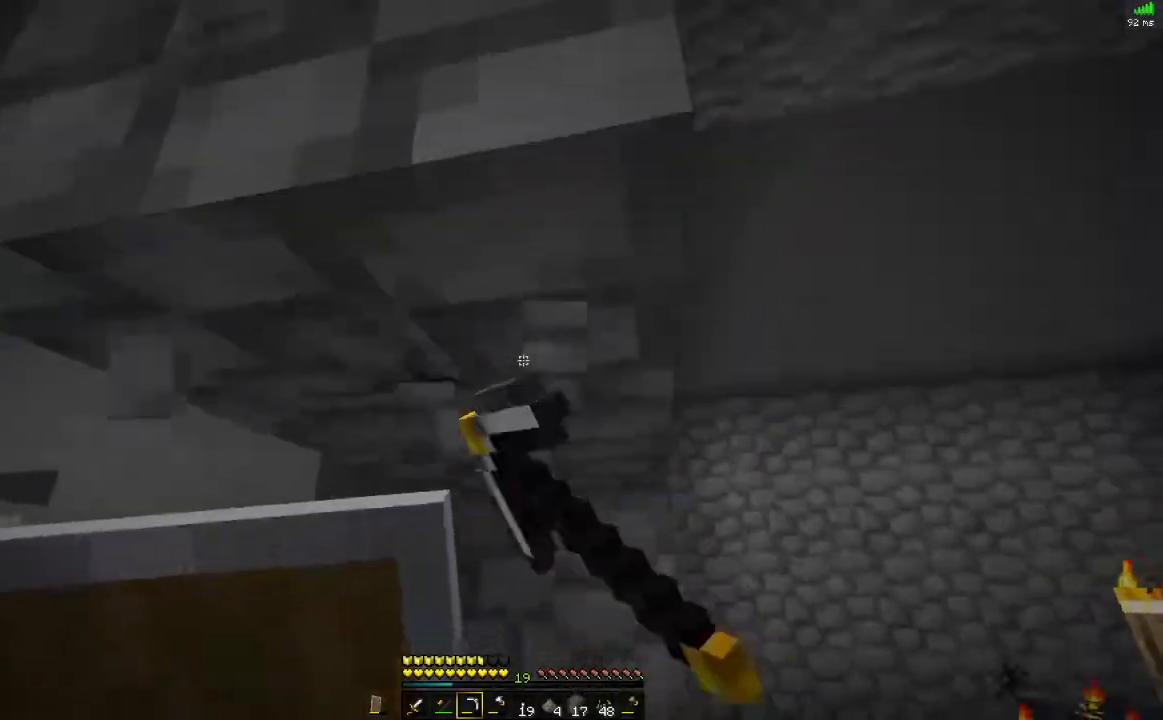
{"keys": [], "mouse": ["left"], "events": []}